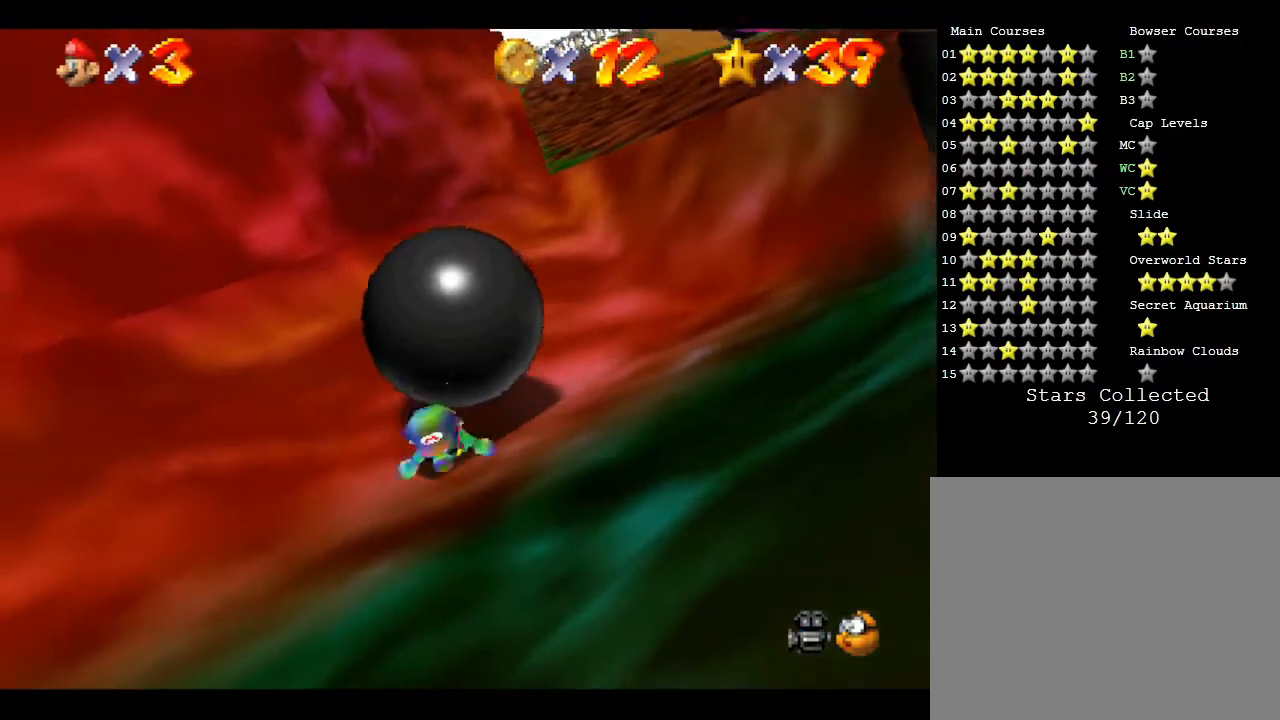
Gameplay with a controller (Nintendo layout); each line is a JSON object with the inputs held at the frame after it. "events" lists button and stick changes between this image and that frame as [ms after this image, input, new state], when the widget could be followed in between. Not read: L3 R3.
{"buttons": [], "left_stick": "down-left", "events": []}
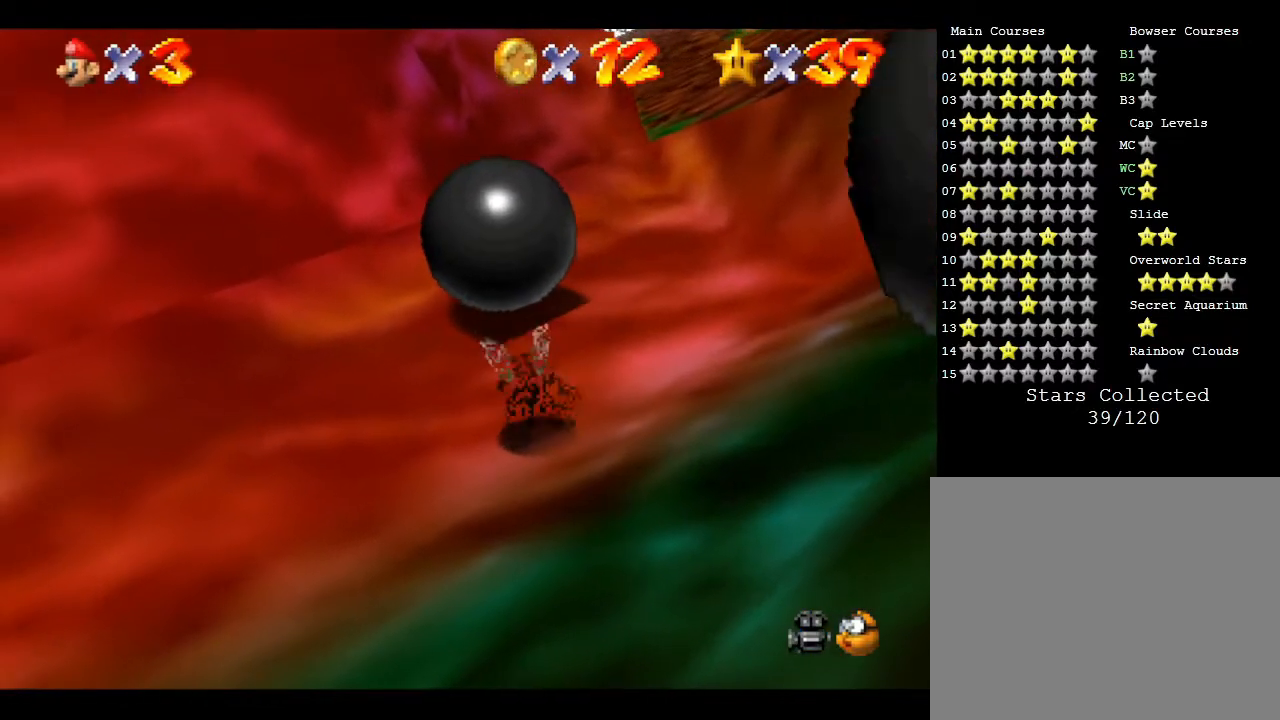
{"buttons": [], "left_stick": "down-left", "events": []}
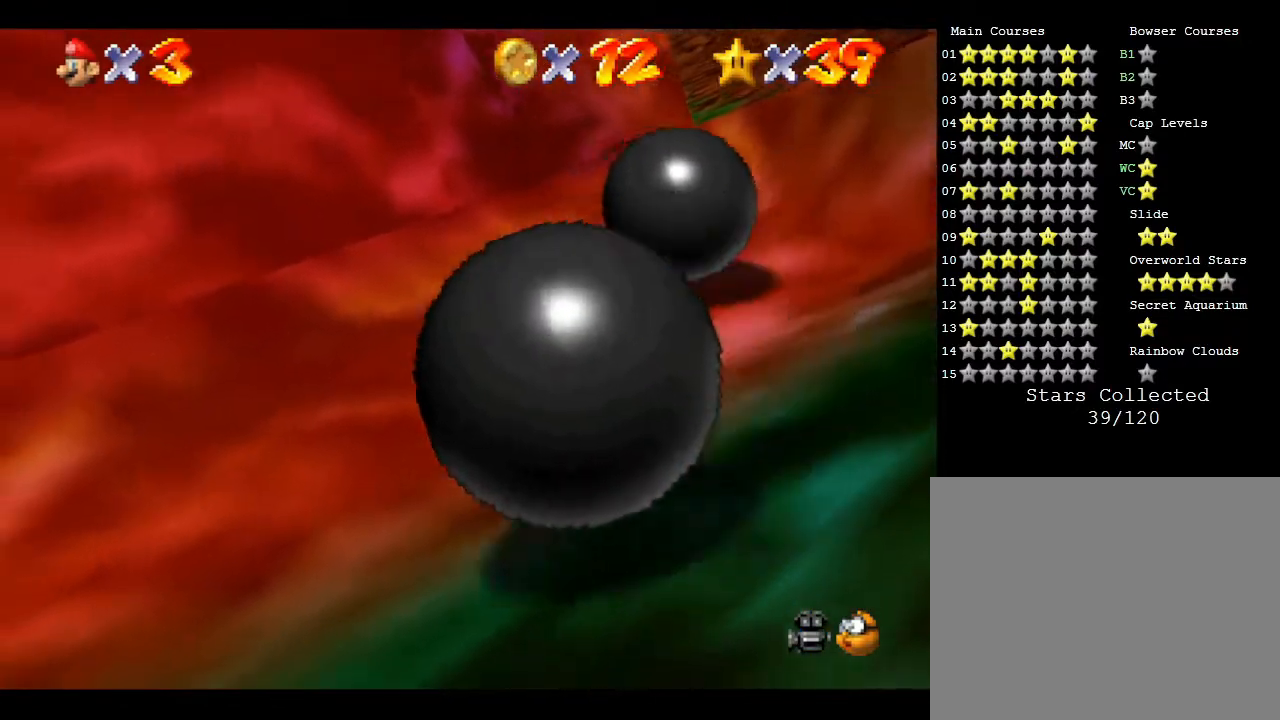
{"buttons": ["A", "Z"], "left_stick": "down-left", "events": [[267, "Z", "down"], [333, "A", "down"]]}
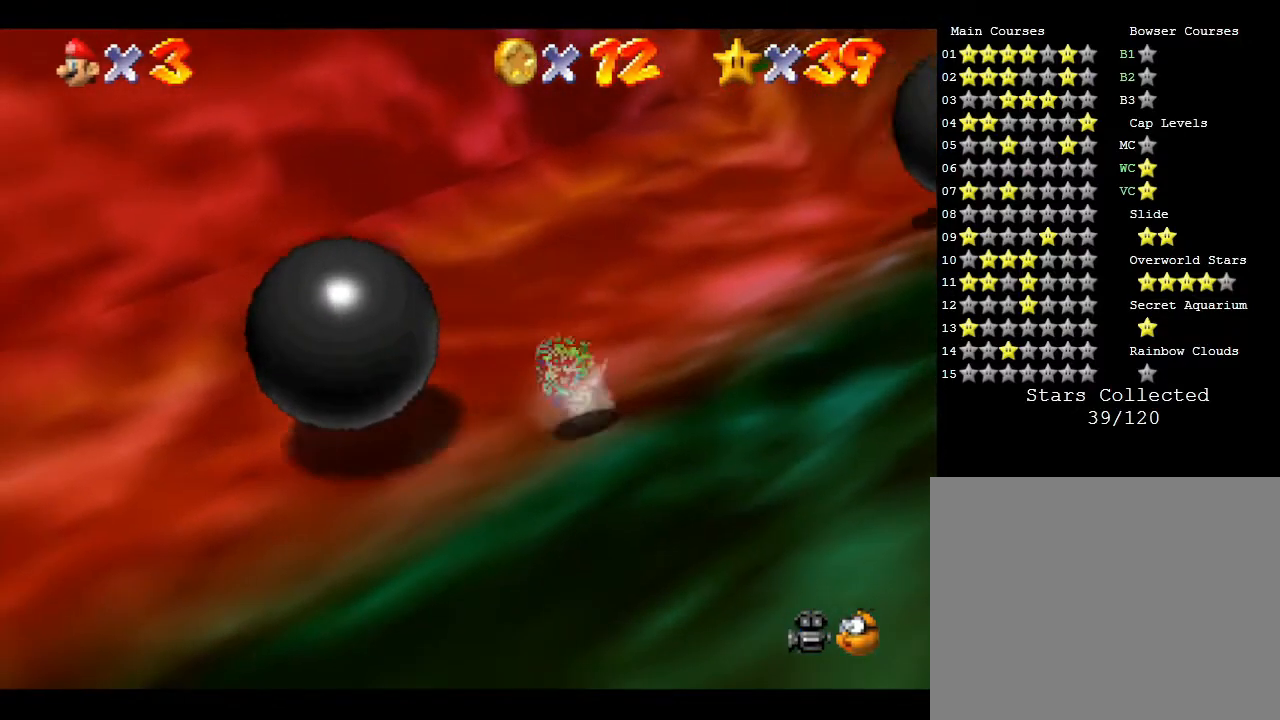
{"buttons": [], "left_stick": "down-left", "events": [[250, "Z", "up"], [317, "A", "up"]]}
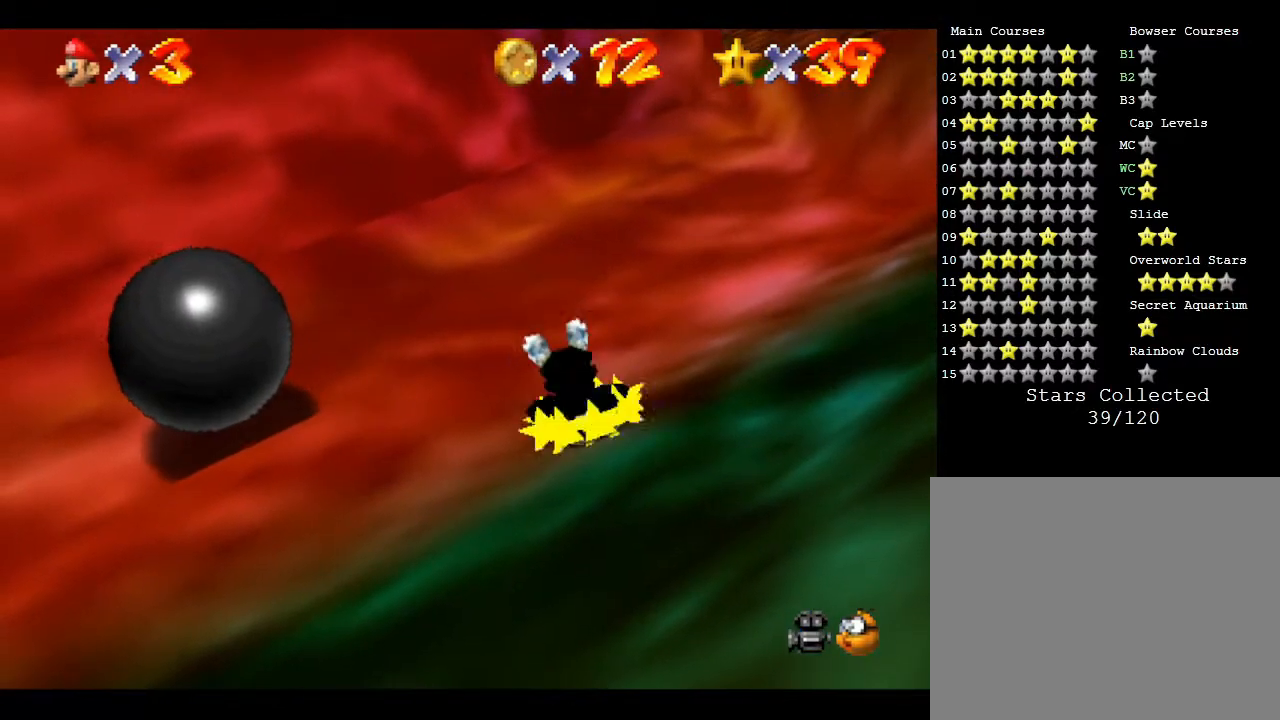
{"buttons": [], "left_stick": "left", "events": [[217, "left_stick", "left"]]}
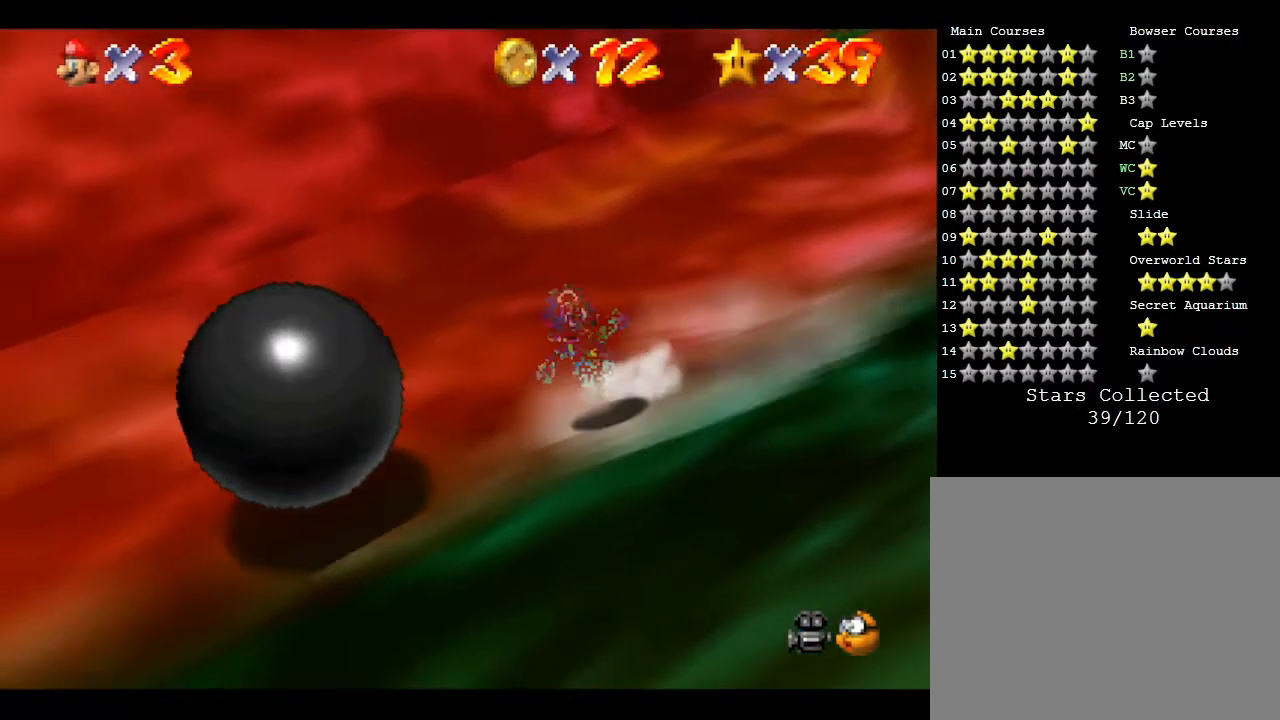
{"buttons": [], "left_stick": "down-left", "events": [[500, "left_stick", "down-left"]]}
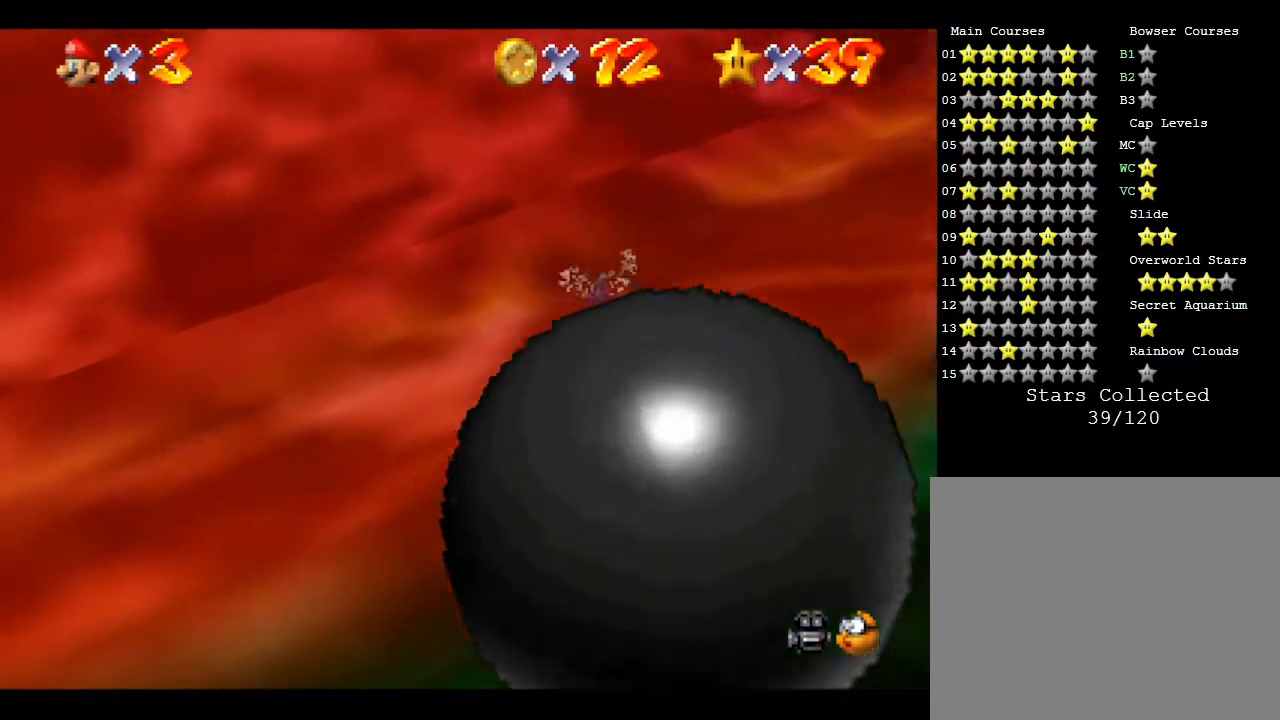
{"buttons": [], "left_stick": "down-left", "events": []}
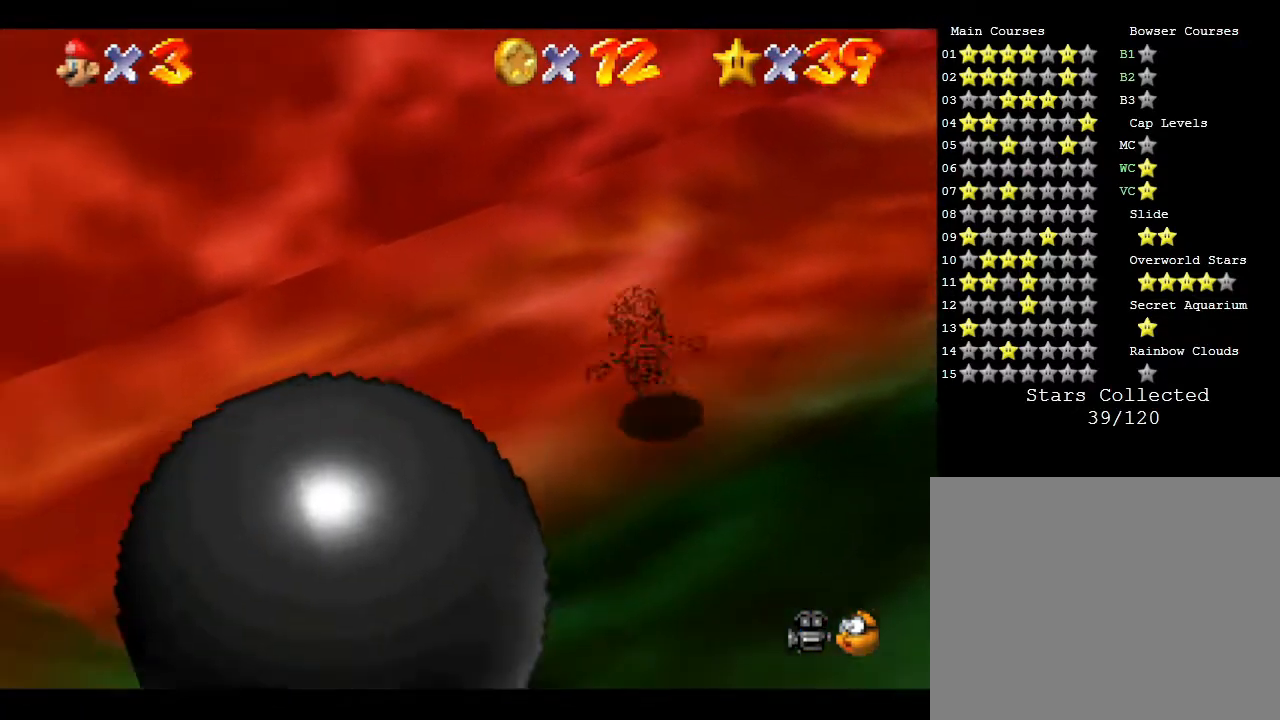
{"buttons": [], "left_stick": "down-right", "events": [[117, "left_stick", "down"], [433, "left_stick", "down-right"]]}
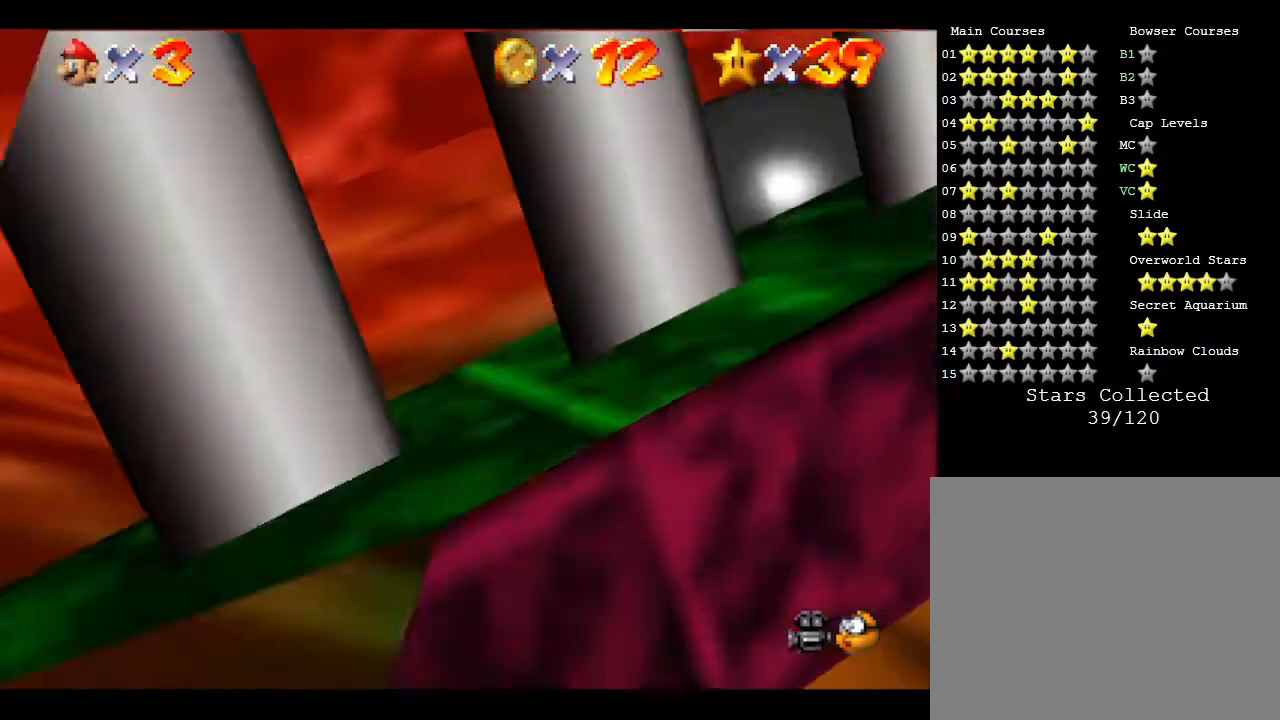
{"buttons": [], "left_stick": "up-right", "events": [[83, "left_stick", "right"], [183, "left_stick", "up-right"]]}
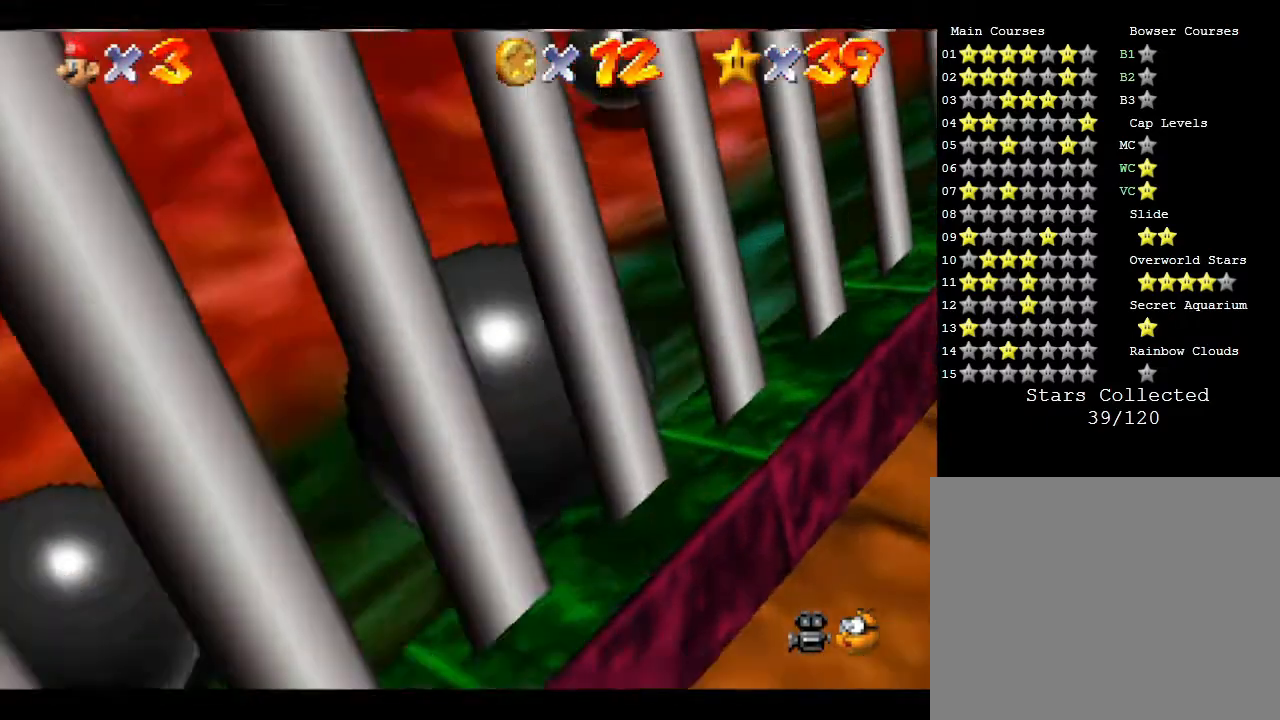
{"buttons": [], "left_stick": "up-left", "events": [[183, "left_stick", "up"], [350, "left_stick", "up-left"]]}
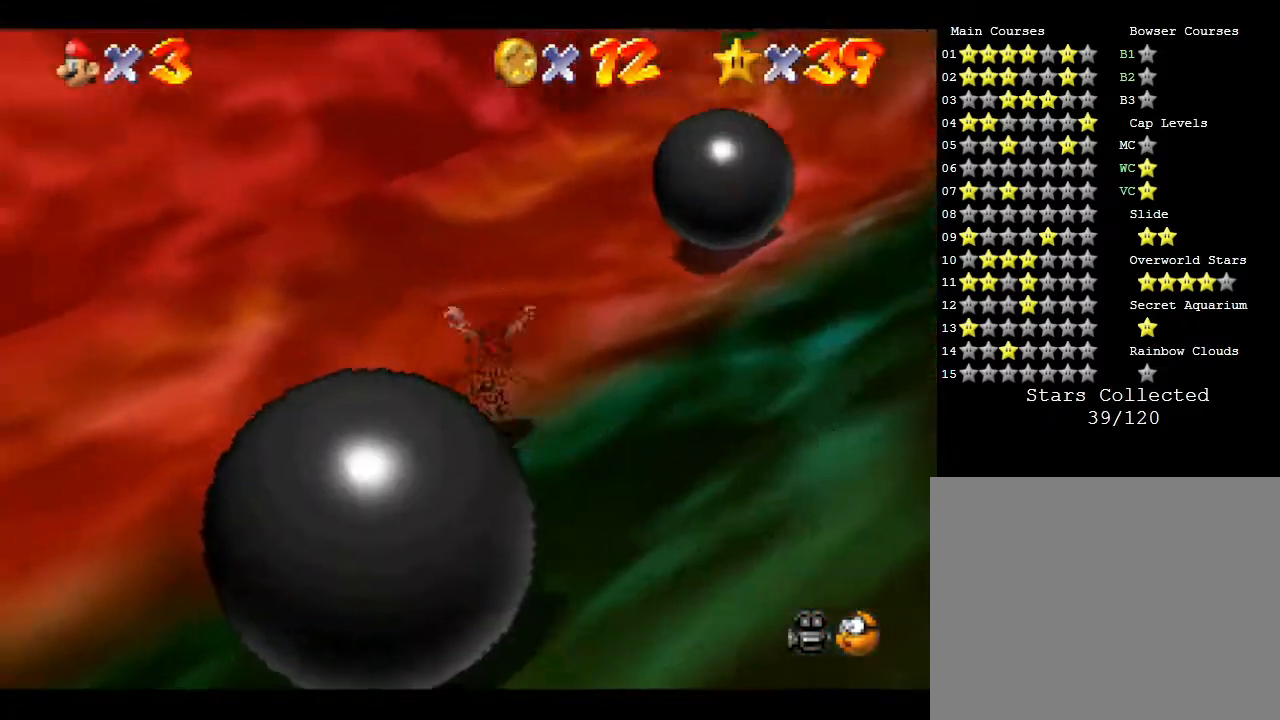
{"buttons": [], "left_stick": "down-left", "events": [[50, "left_stick", "left"], [383, "left_stick", "down-left"]]}
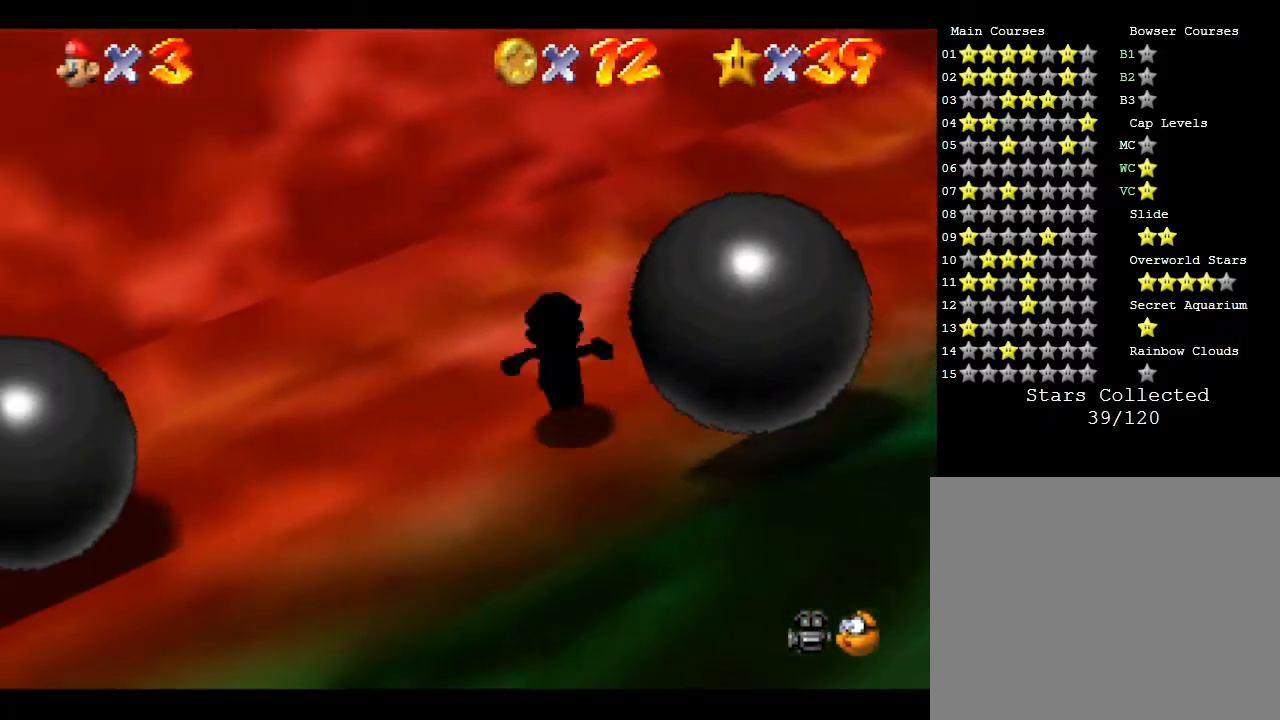
{"buttons": [], "left_stick": "right", "events": [[100, "left_stick", "down"], [483, "left_stick", "right"]]}
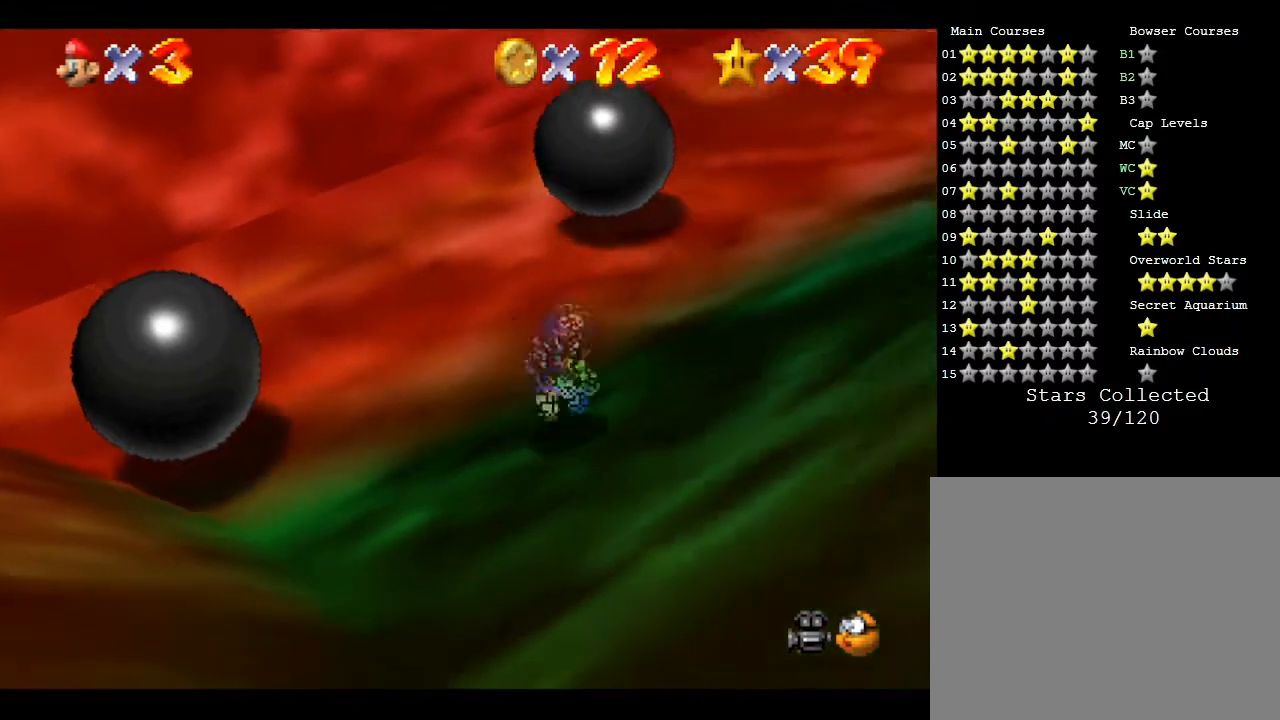
{"buttons": ["A", "Z"], "left_stick": "up-right", "events": [[67, "left_stick", "up-right"], [167, "Z", "down"], [267, "A", "down"]]}
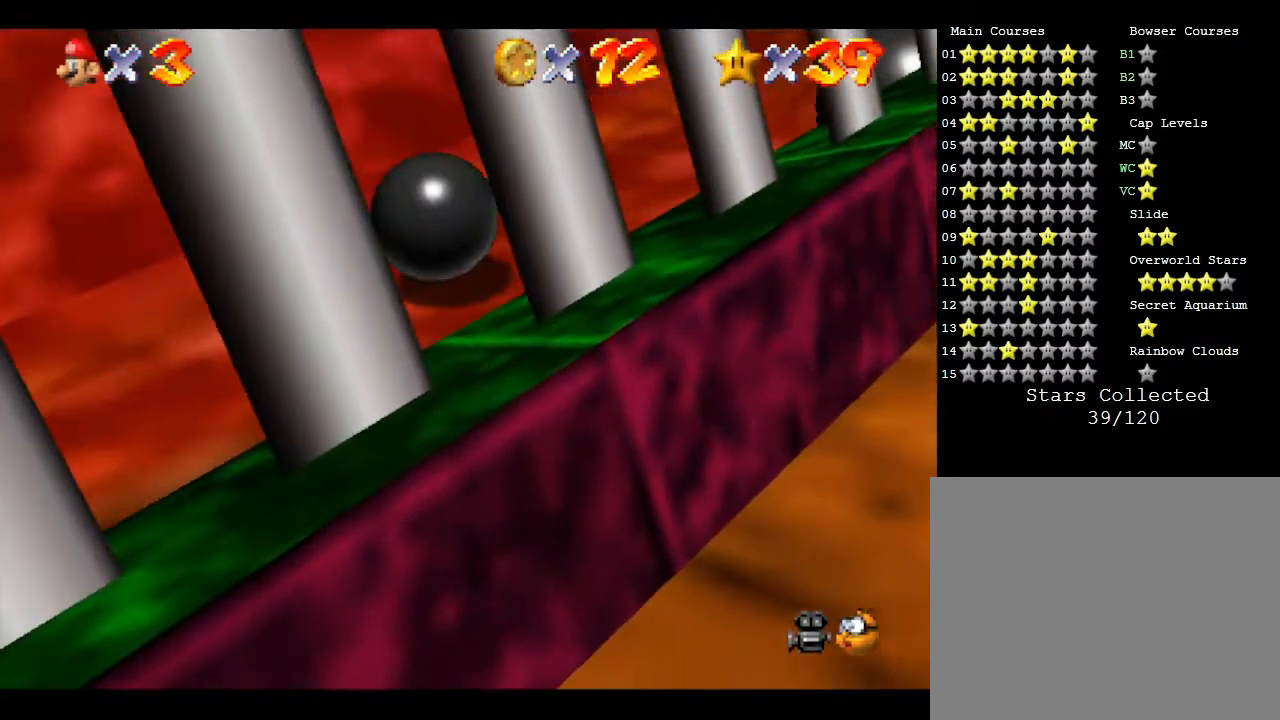
{"buttons": [], "left_stick": "up-right", "events": [[333, "A", "up"], [367, "Z", "up"]]}
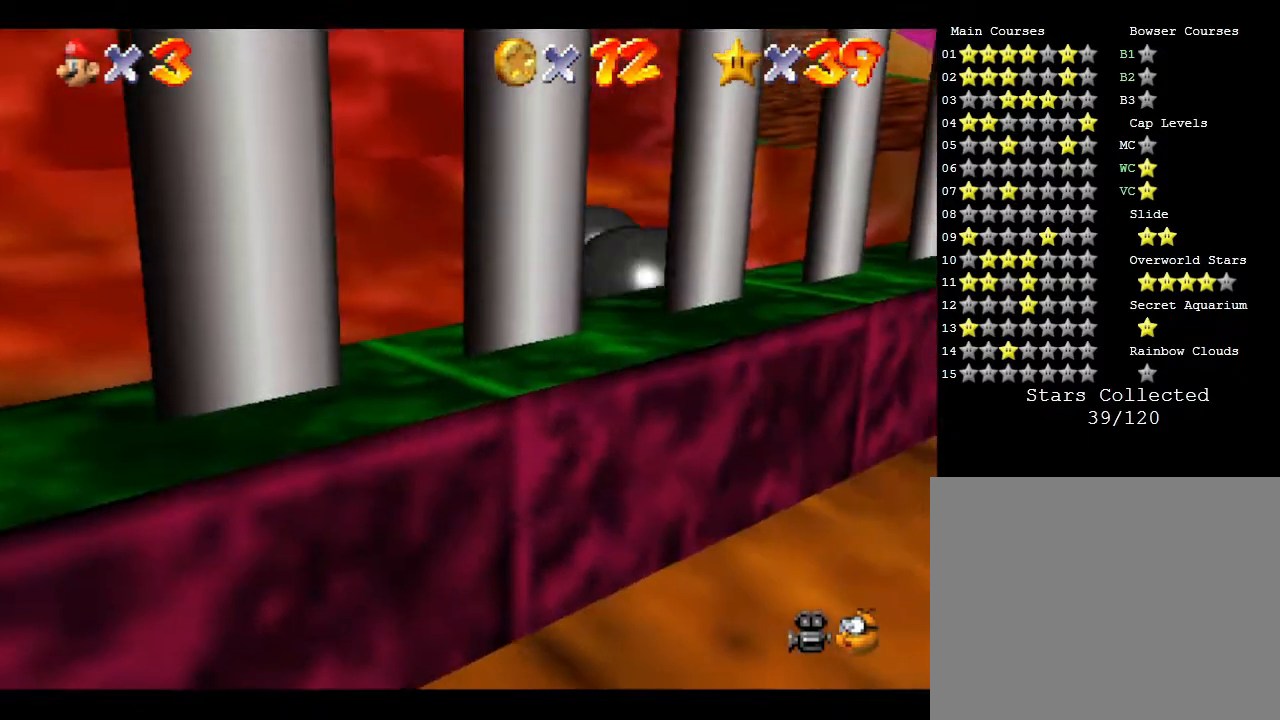
{"buttons": ["A", "B"], "left_stick": "up-right", "events": [[367, "A", "down"], [367, "B", "down"]]}
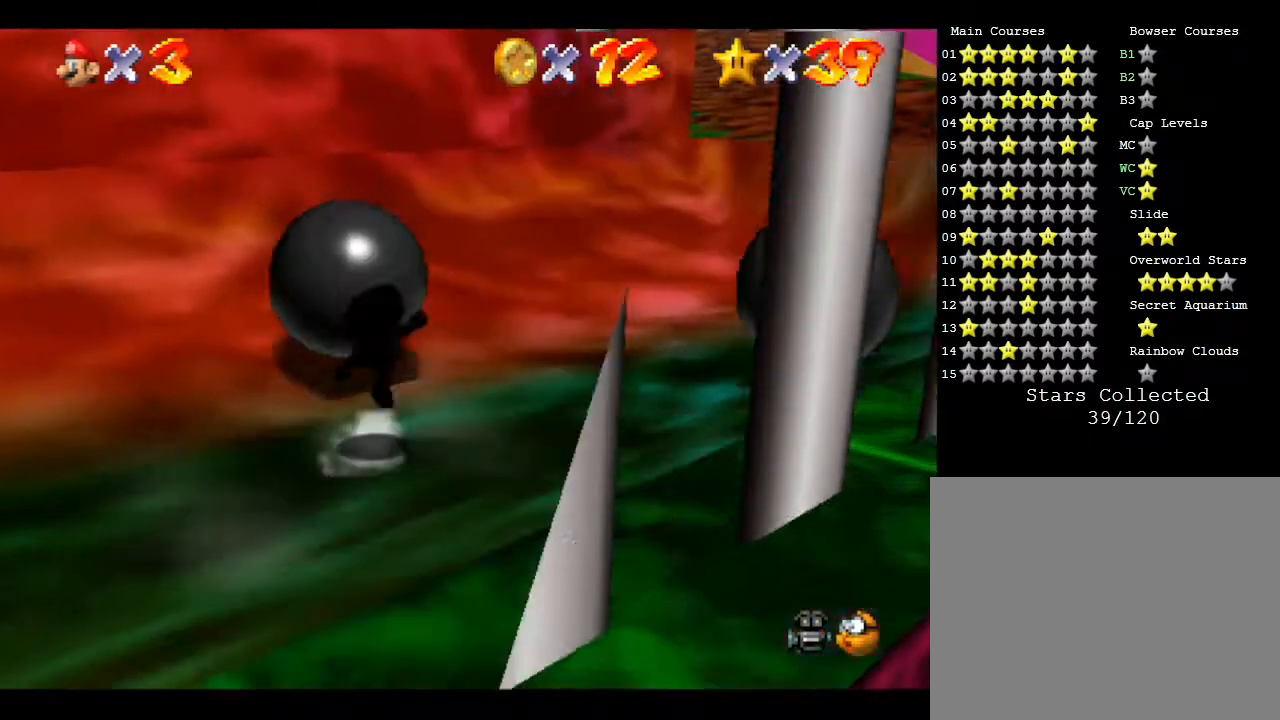
{"buttons": ["A", "B"], "left_stick": "left", "events": [[100, "B", "up"], [117, "A", "up"], [183, "left_stick", "up"], [450, "A", "down"], [483, "B", "down"], [483, "left_stick", "left"]]}
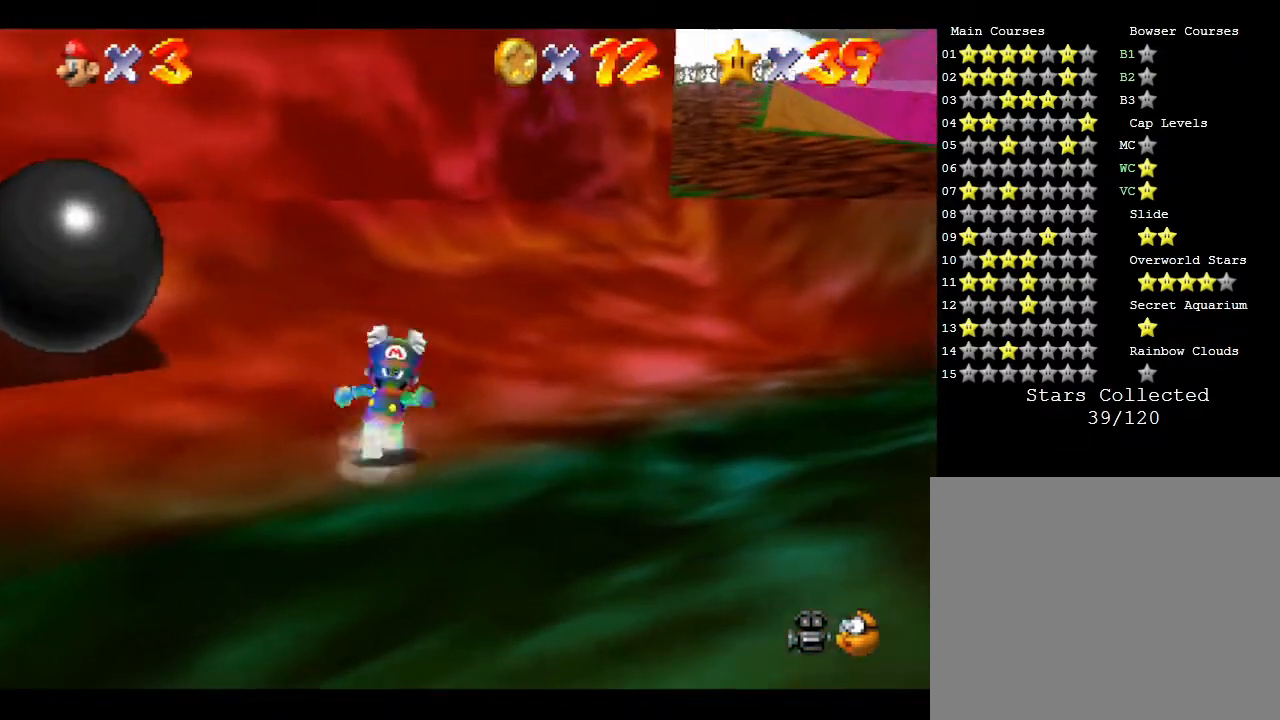
{"buttons": ["A"], "left_stick": "down-left", "events": [[167, "A", "up"], [167, "B", "up"], [167, "left_stick", "down-left"], [350, "A", "down"], [350, "B", "down"], [483, "B", "up"]]}
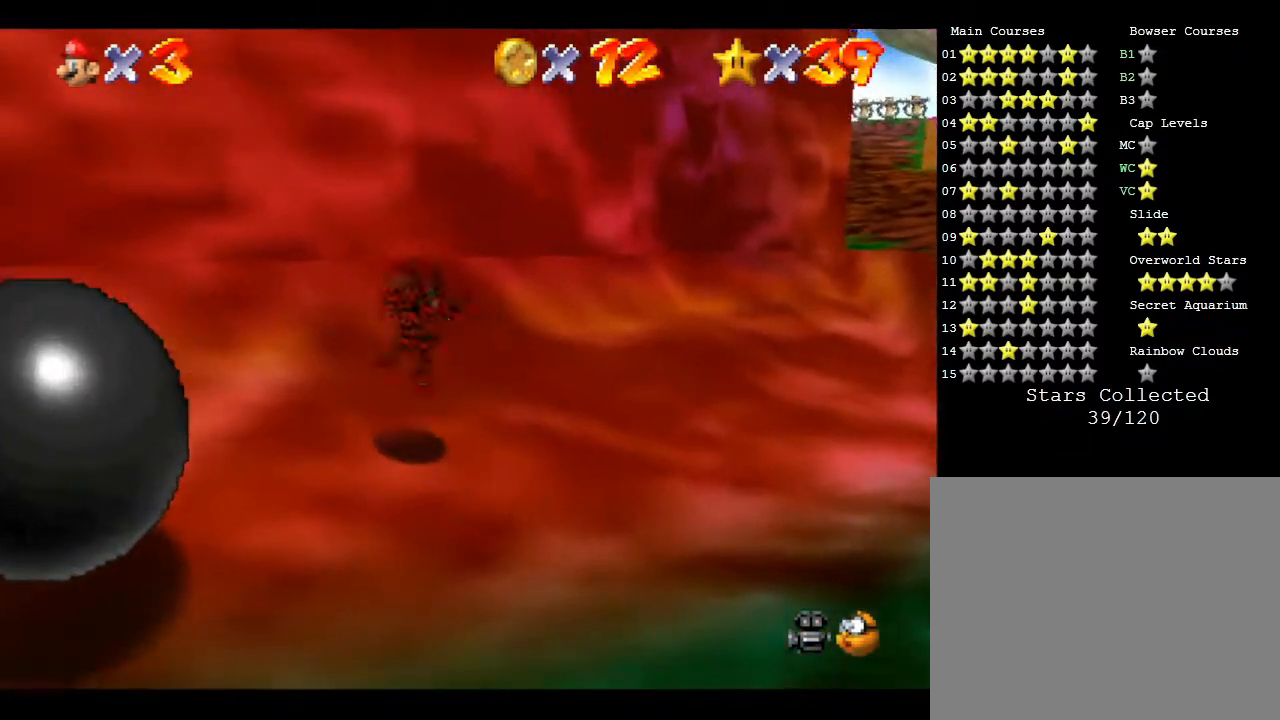
{"buttons": [], "left_stick": "down-left", "events": [[17, "A", "up"]]}
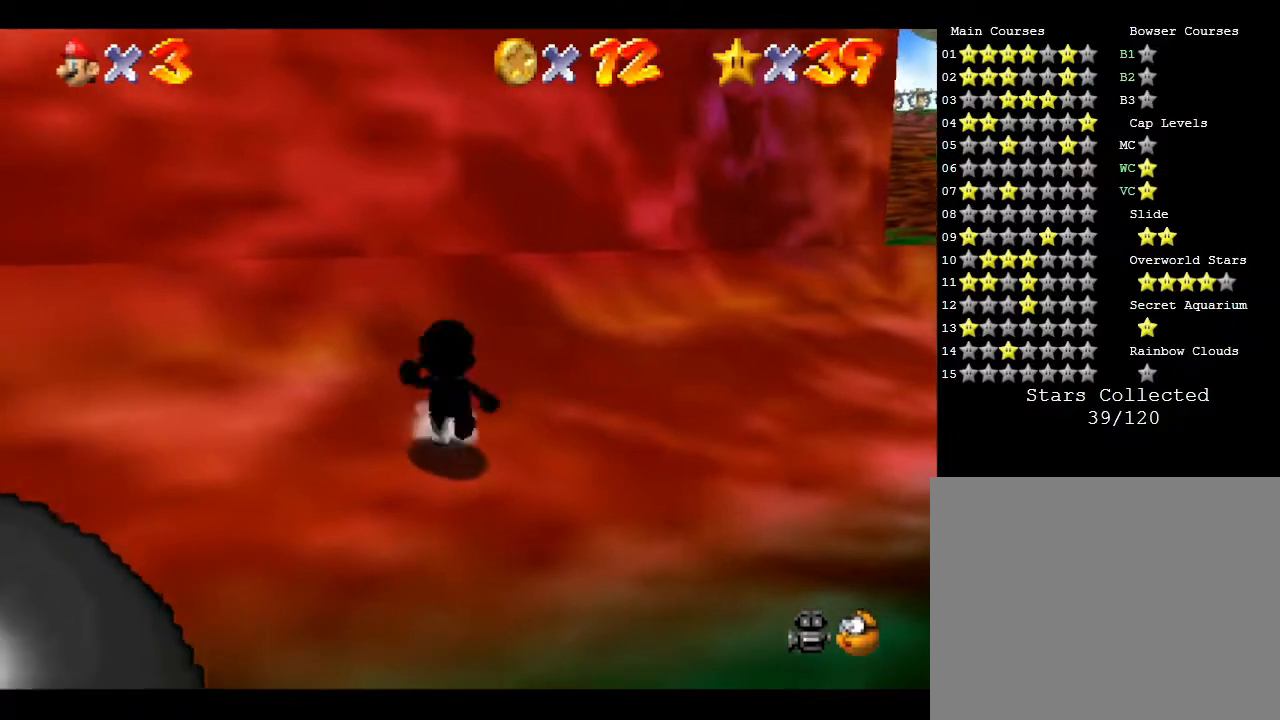
{"buttons": [], "left_stick": "down", "events": [[317, "left_stick", "down"]]}
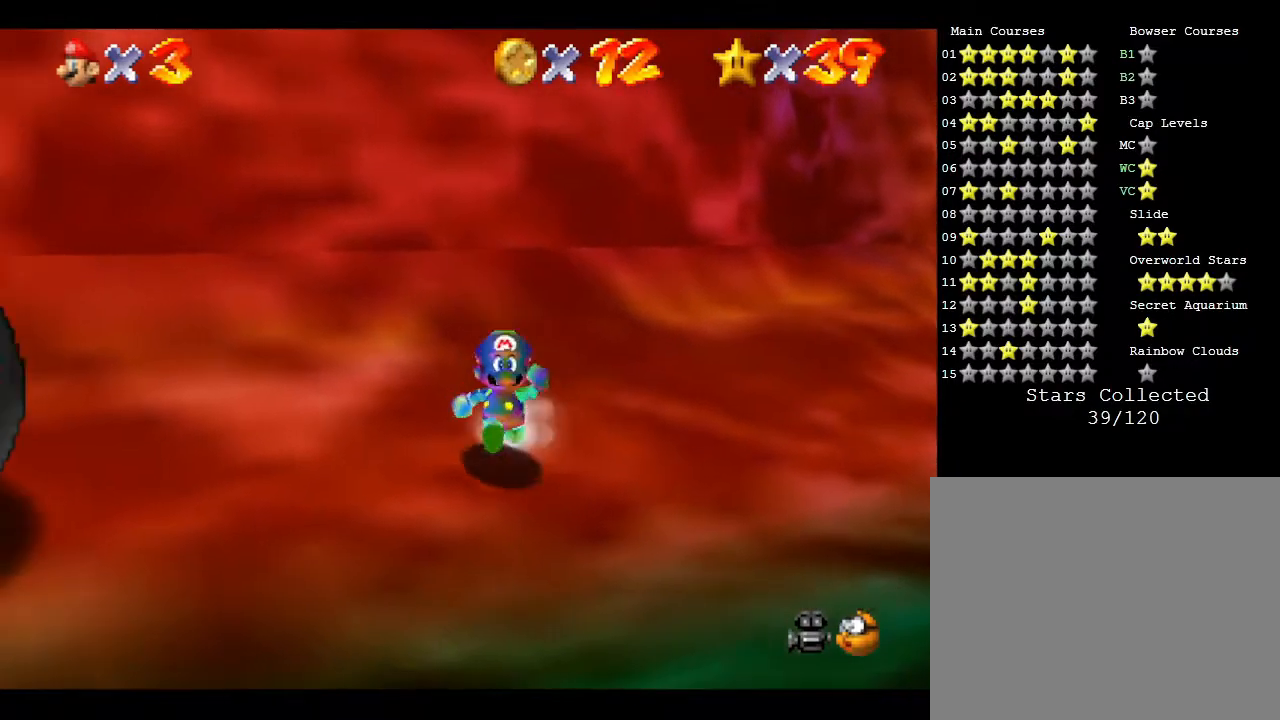
{"buttons": [], "left_stick": "down", "events": []}
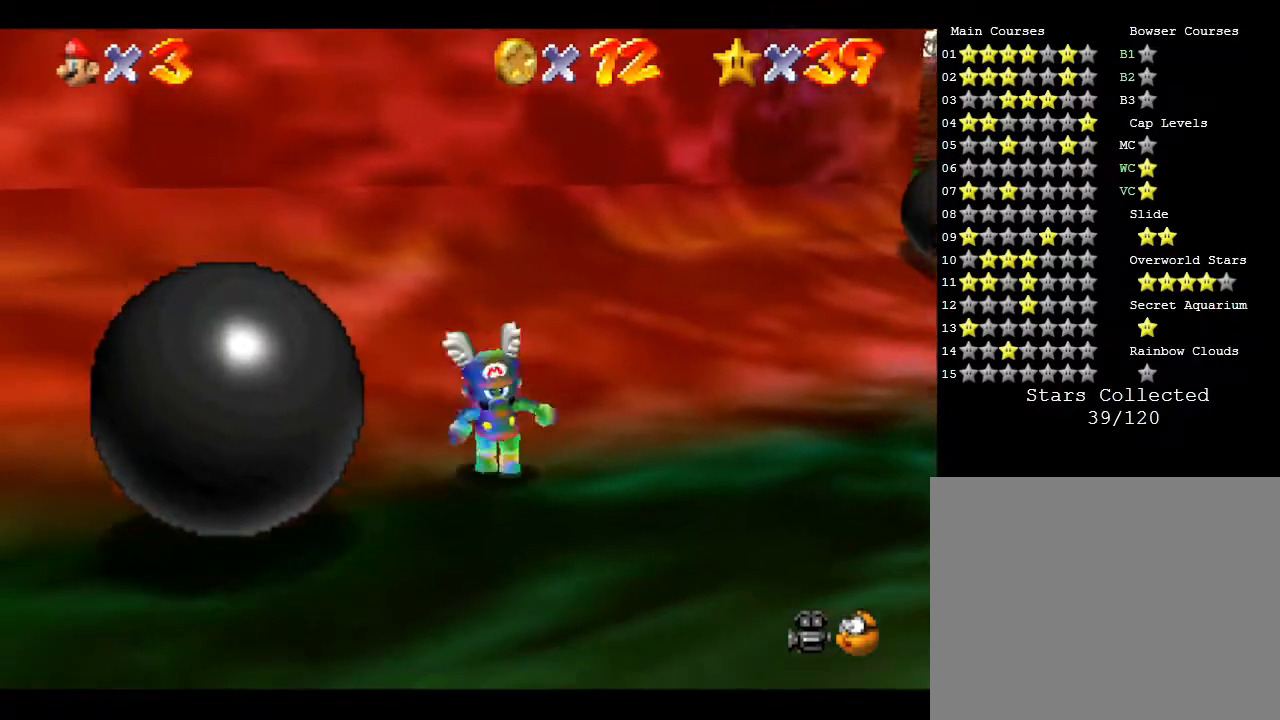
{"buttons": [], "left_stick": "down", "events": [[100, "A", "down"], [100, "B", "down"], [267, "A", "up"], [267, "B", "up"], [367, "A", "down"], [367, "B", "down"], [450, "A", "up"], [450, "B", "up"]]}
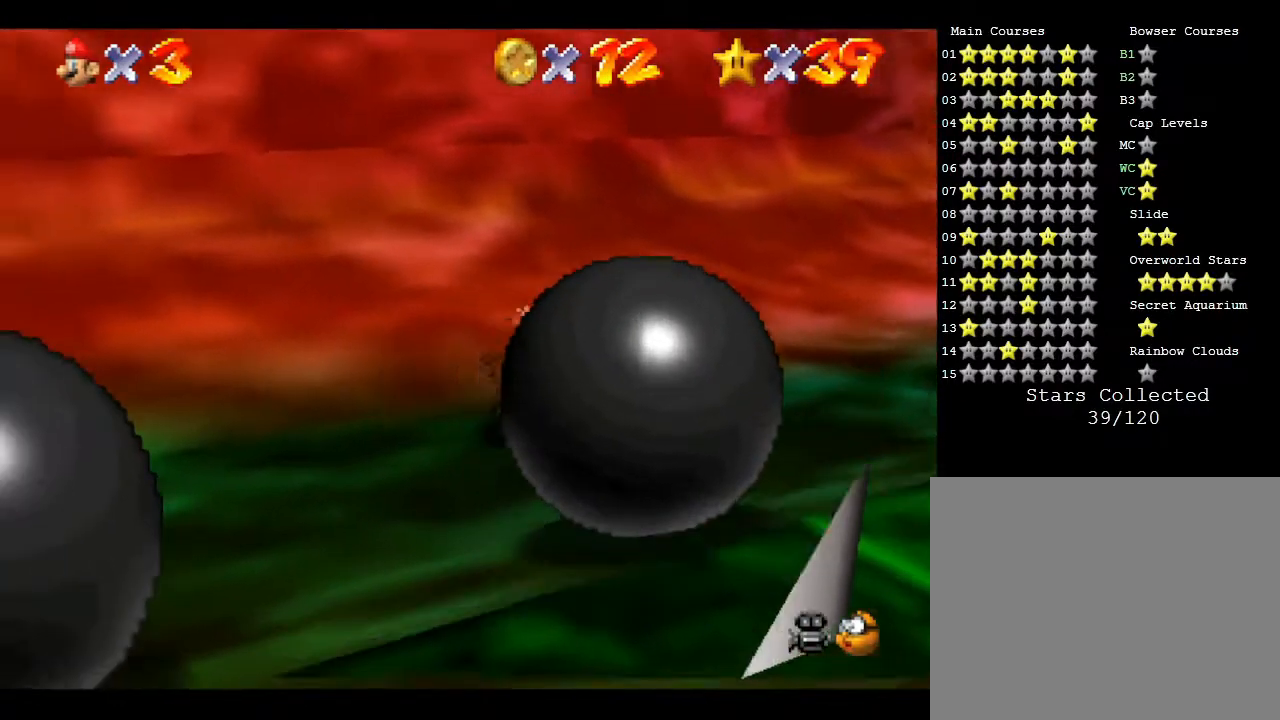
{"buttons": [], "left_stick": "down-right", "events": [[17, "A", "down"], [17, "B", "down"], [50, "left_stick", "down-right"], [167, "A", "up"], [167, "B", "up"], [233, "A", "down"], [233, "B", "down"], [350, "A", "up"], [350, "B", "up"]]}
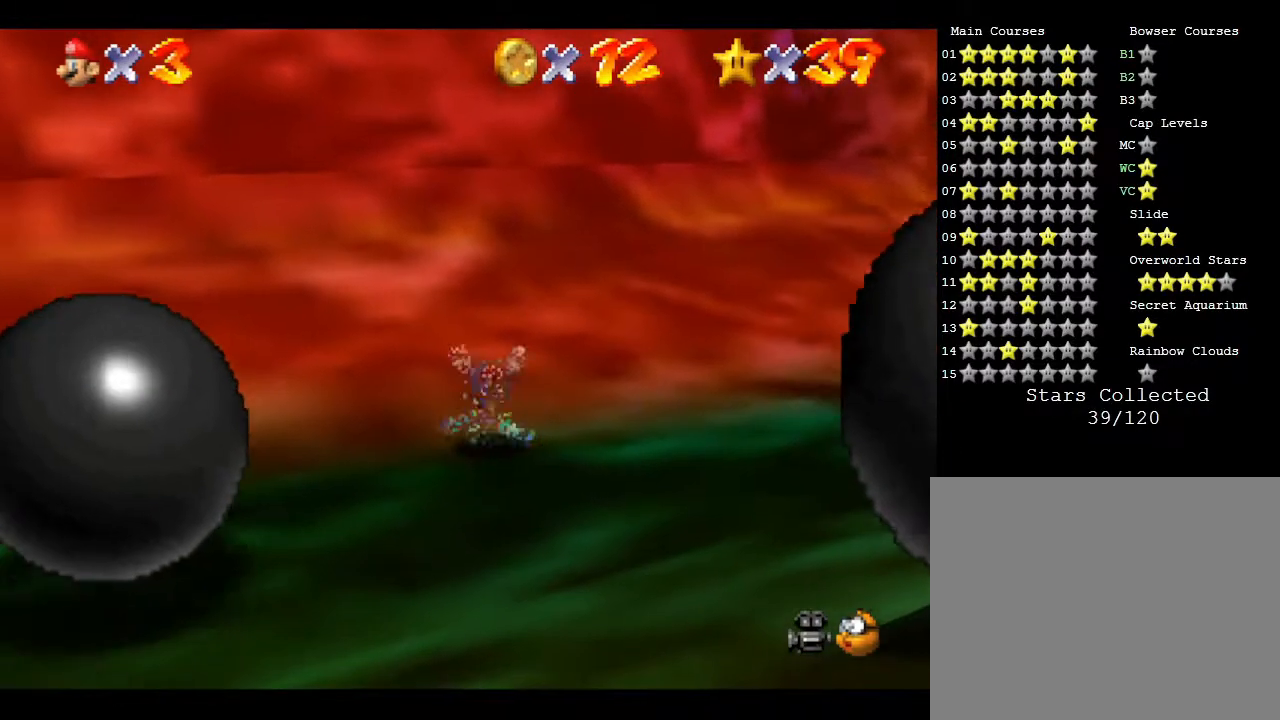
{"buttons": [], "left_stick": "up-right", "events": [[17, "left_stick", "right"], [200, "left_stick", "up-right"]]}
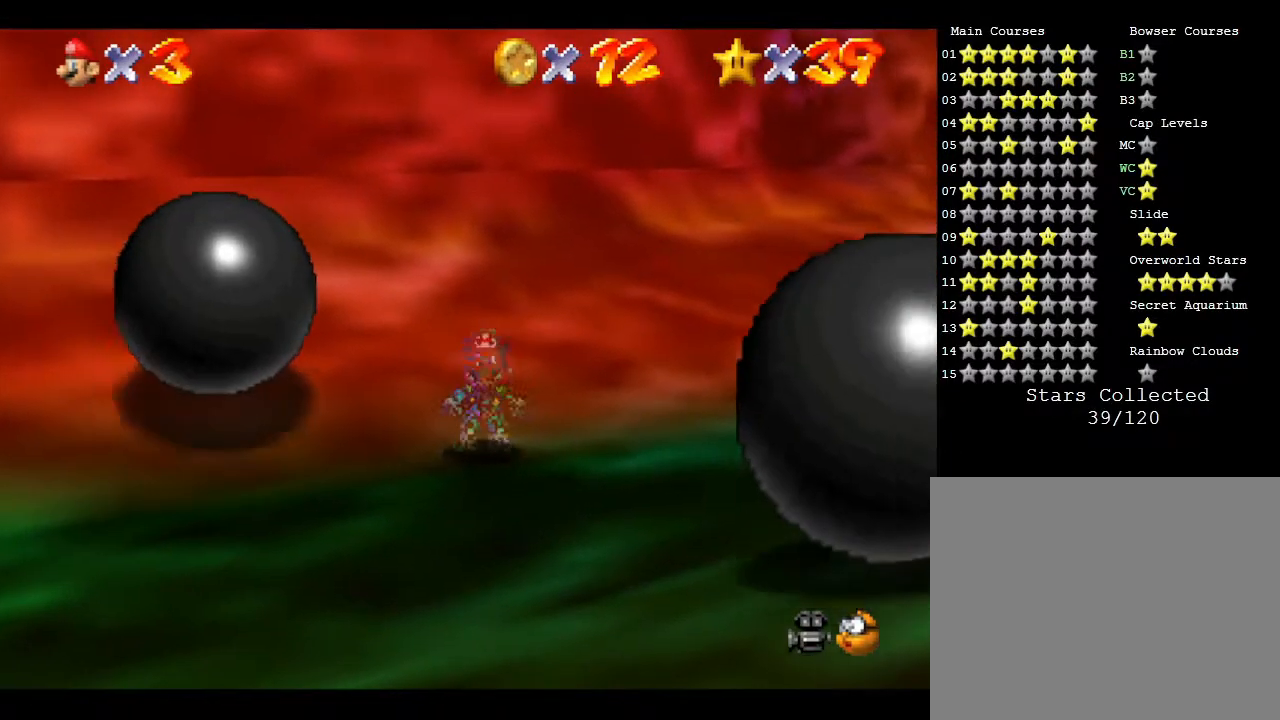
{"buttons": ["B"], "left_stick": "right", "events": [[233, "left_stick", "right"], [483, "B", "down"]]}
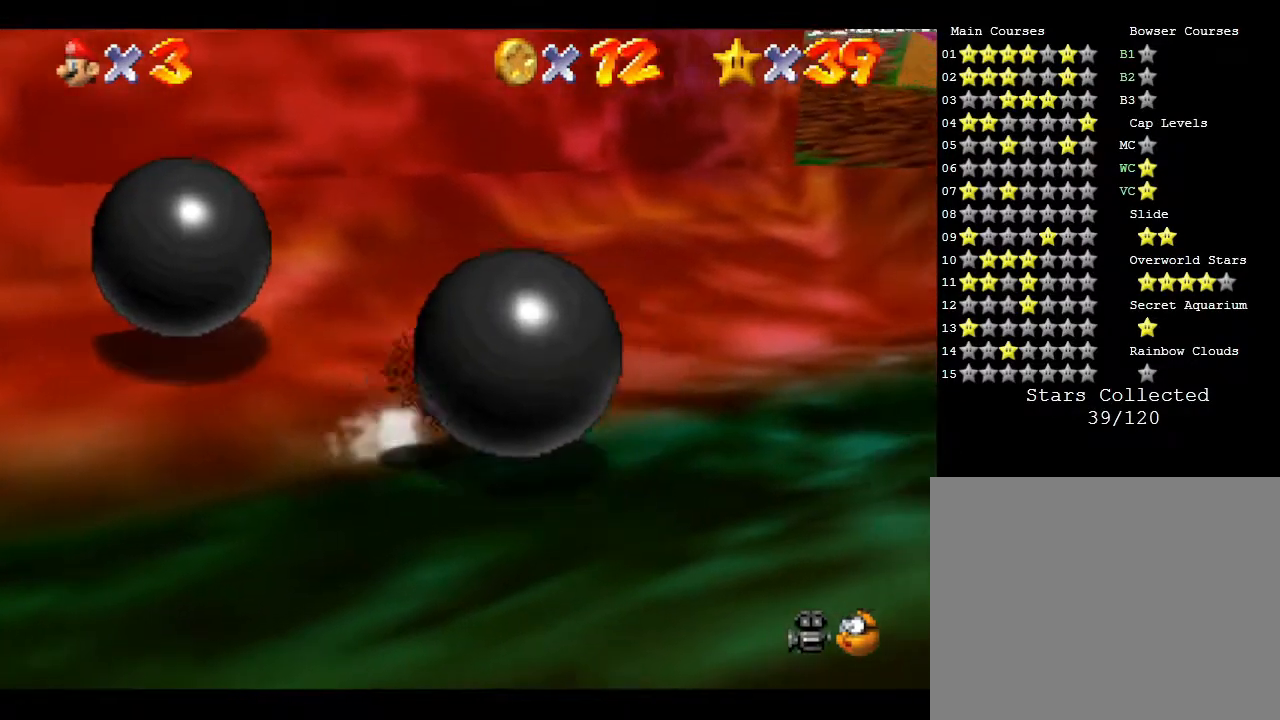
{"buttons": ["A", "B"], "left_stick": "up-right", "events": [[100, "A", "down"], [133, "A", "up"], [133, "B", "up"], [200, "A", "down"], [267, "left_stick", "up-right"], [317, "A", "up"], [383, "A", "down"], [450, "B", "down"]]}
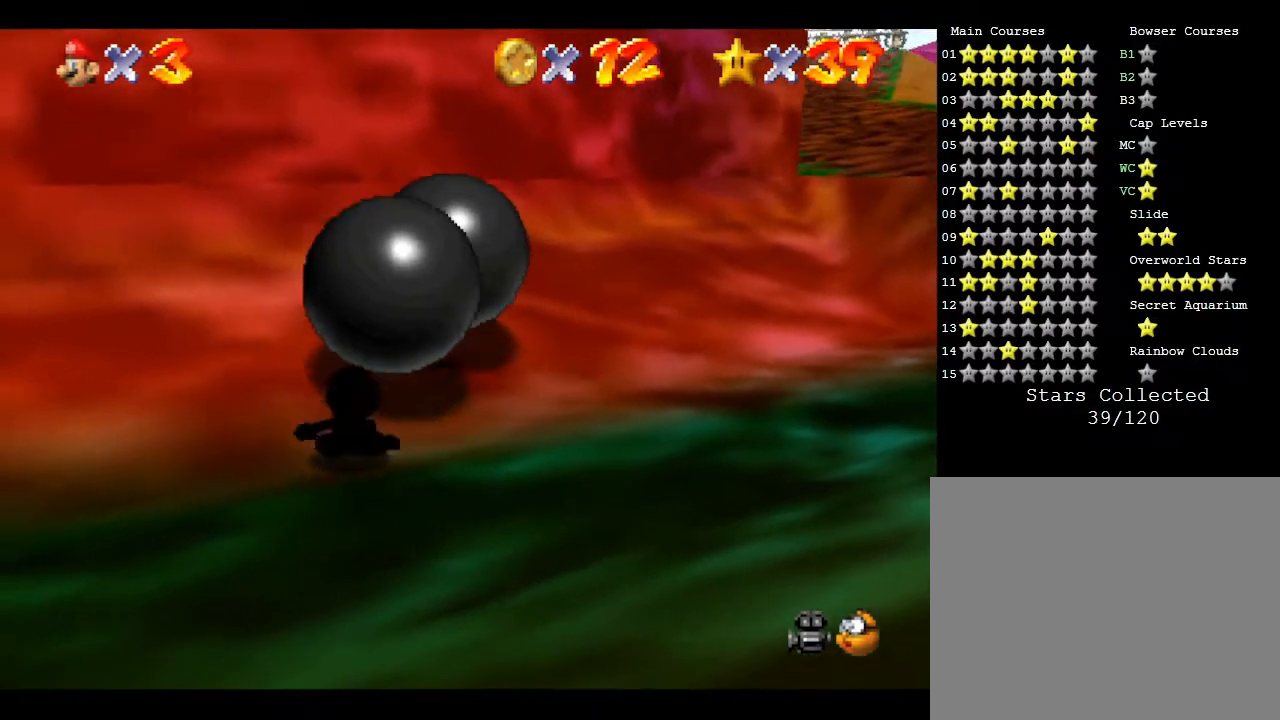
{"buttons": [], "left_stick": "up-right", "events": [[17, "A", "up"], [50, "B", "up"], [200, "A", "down"], [200, "B", "down"], [417, "A", "up"], [417, "B", "up"]]}
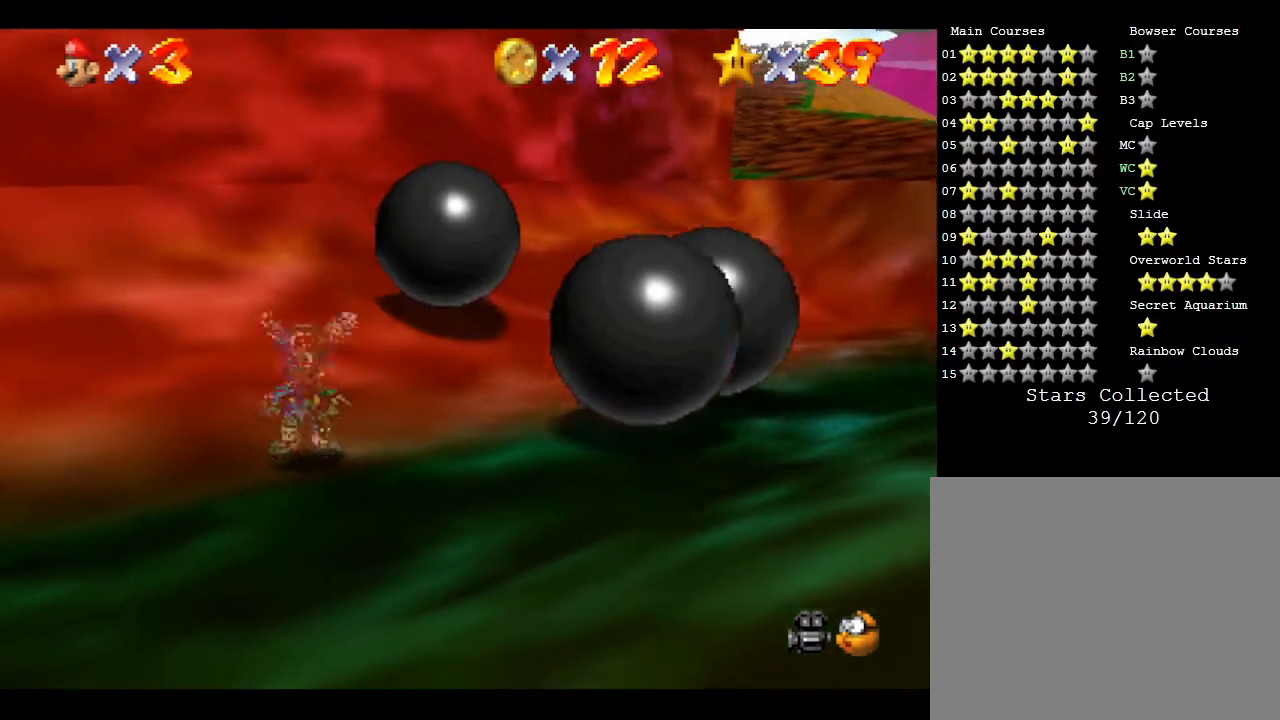
{"buttons": [], "left_stick": "up-right", "events": [[67, "left_stick", "right"], [367, "left_stick", "up-right"]]}
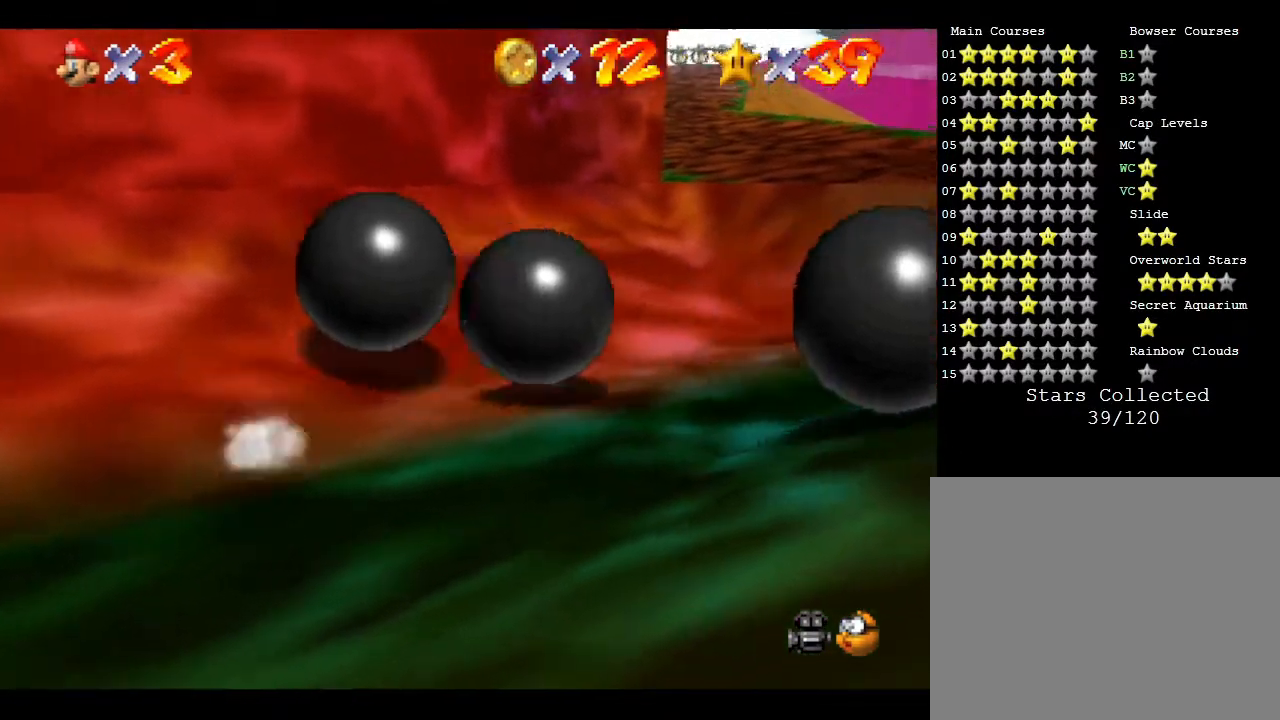
{"buttons": ["A", "Z"], "left_stick": "up-right", "events": [[283, "Z", "down"], [350, "A", "down"]]}
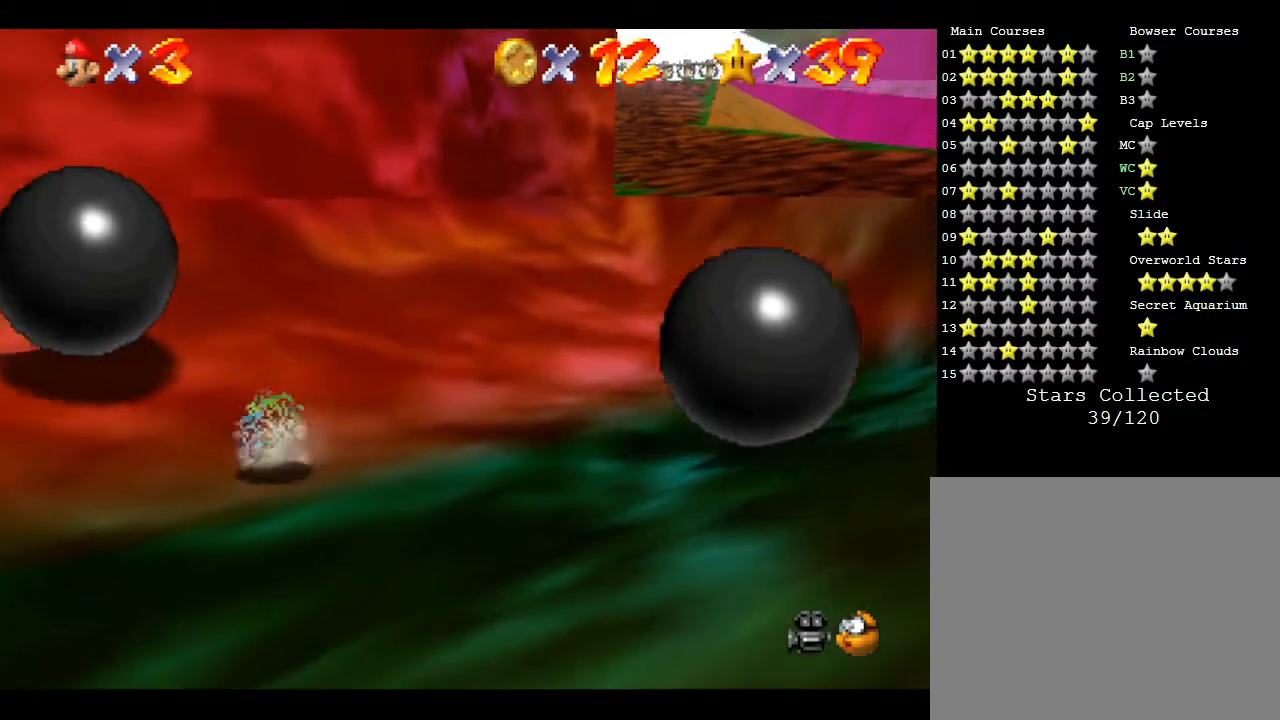
{"buttons": [], "left_stick": "up-right", "events": [[200, "A", "up"], [267, "Z", "up"]]}
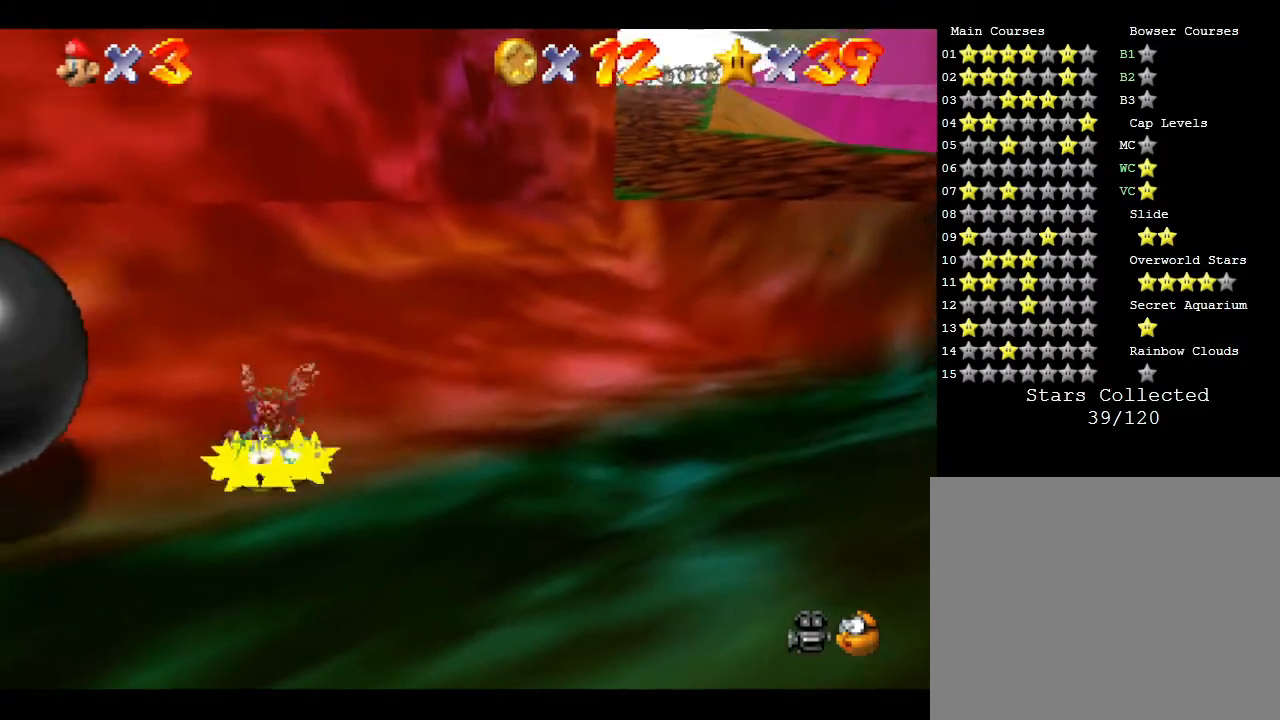
{"buttons": [], "left_stick": "up-right", "events": []}